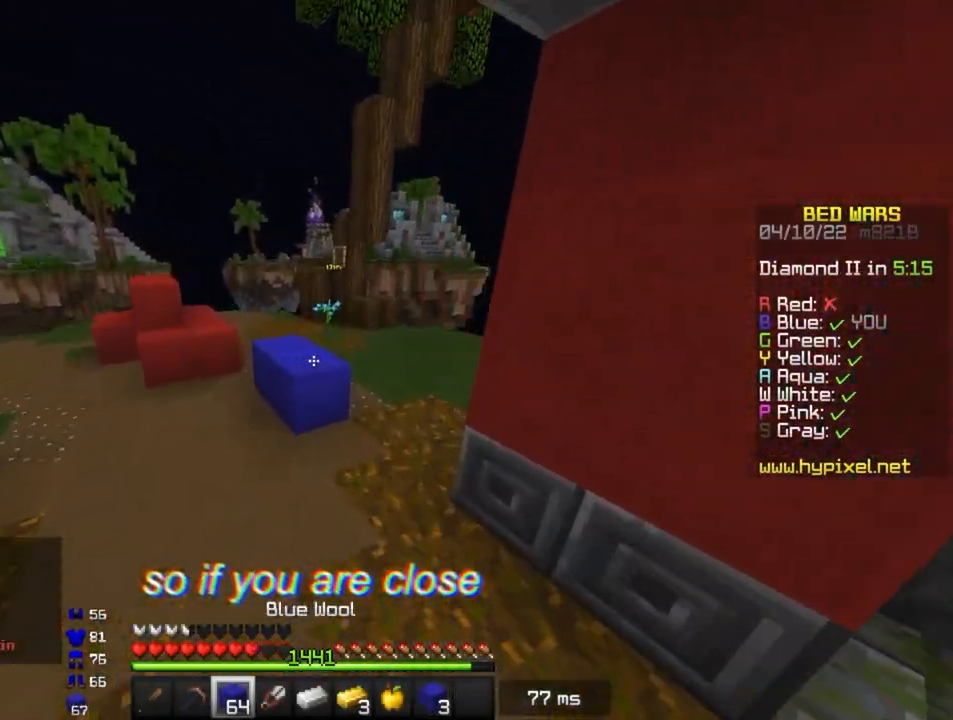
Gameplay with keyboard and mouse; each line is a JSON object with the keys and mouse buttons held at the frame after it. "events" lists presses ("down") and releases ("up") of "a", "d", "s", "space", "w", "mouse_left" and "mouse_right" between this image and that frame as [ms after this image, input, new state], when the widget could be followed in between. "mouse_left", "mouse_right" = the "left", "right" buttons of the "mouse" list. No other keys are recorded. Fast repeated clicks can show as one long hold. Mouse movement is not recorded.
{"keys": ["w"], "mouse": [], "events": [[33, "space", "up"], [267, "space", "down"], [467, "space", "up"]]}
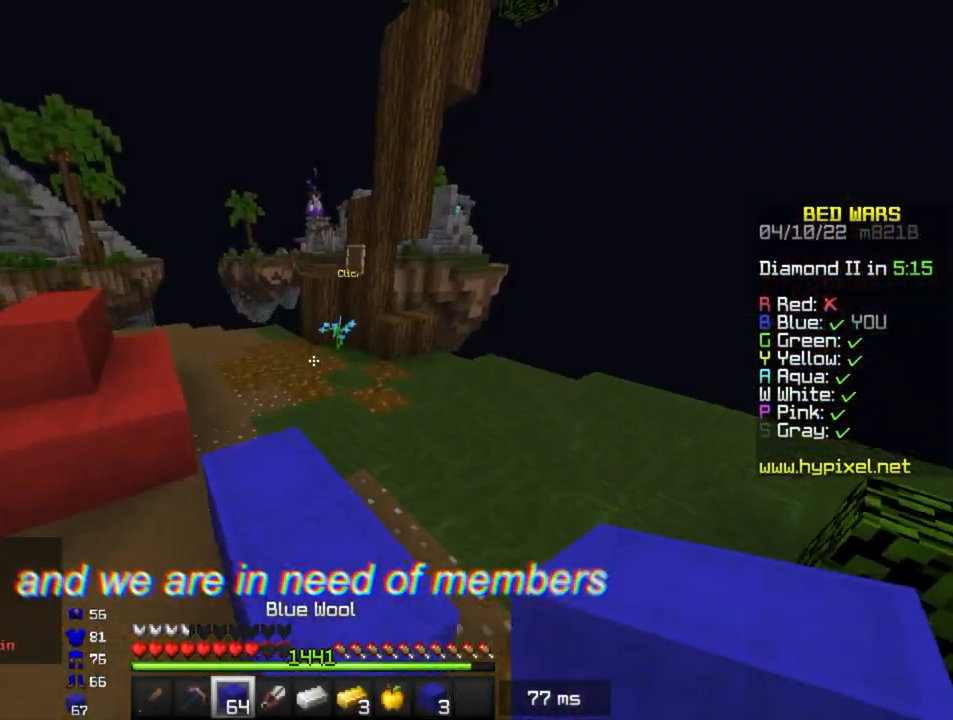
{"keys": ["w"], "mouse": [], "events": [[50, "space", "down"], [167, "a", "down"], [217, "mouse_left", "down"], [317, "mouse_left", "up"], [367, "a", "up"], [383, "mouse_left", "down"], [417, "space", "up"], [467, "mouse_left", "up"]]}
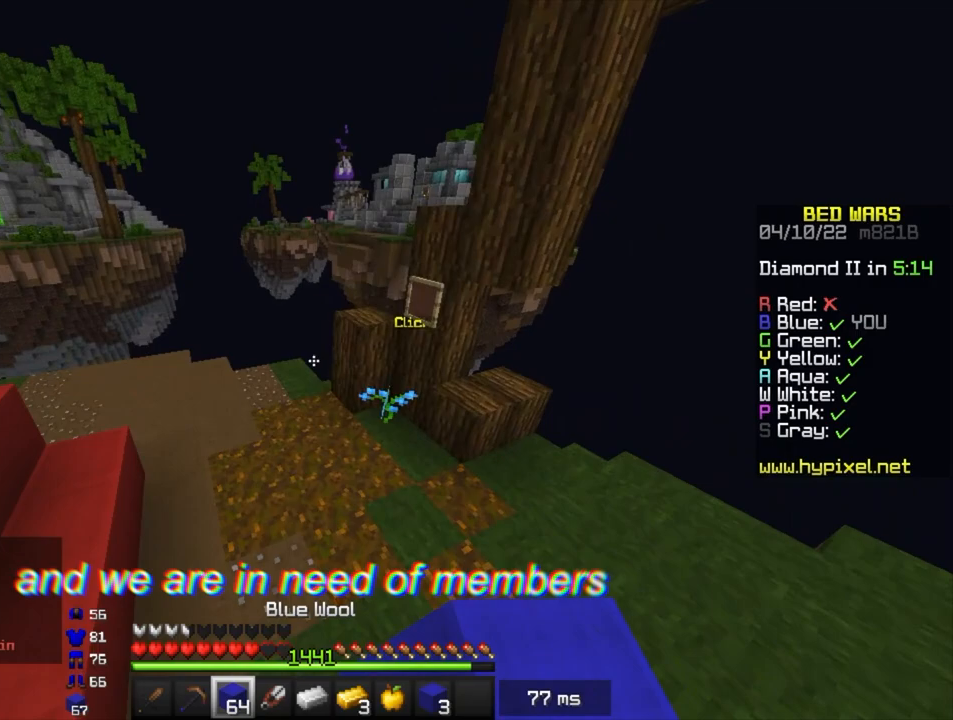
{"keys": ["w"], "mouse": [], "events": [[83, "mouse_left", "down"], [500, "mouse_left", "up"]]}
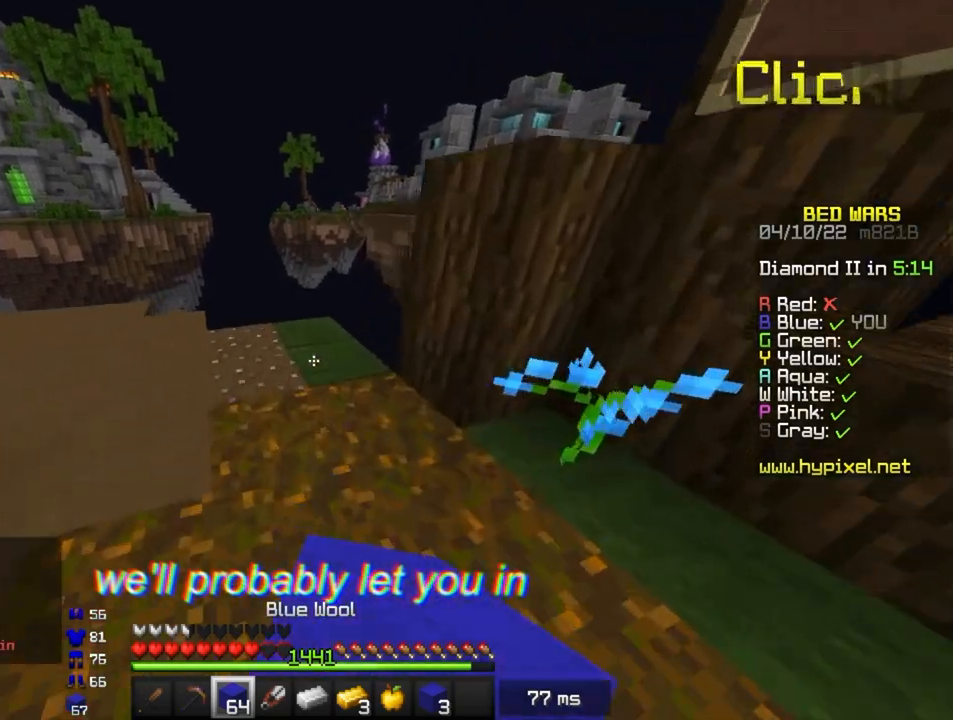
{"keys": ["d"], "mouse": [], "events": [[117, "mouse_right", "down"], [183, "mouse_left", "down"], [233, "space", "down"], [250, "mouse_right", "up"], [317, "mouse_left", "up"], [350, "d", "down"], [450, "space", "up"], [450, "w", "up"]]}
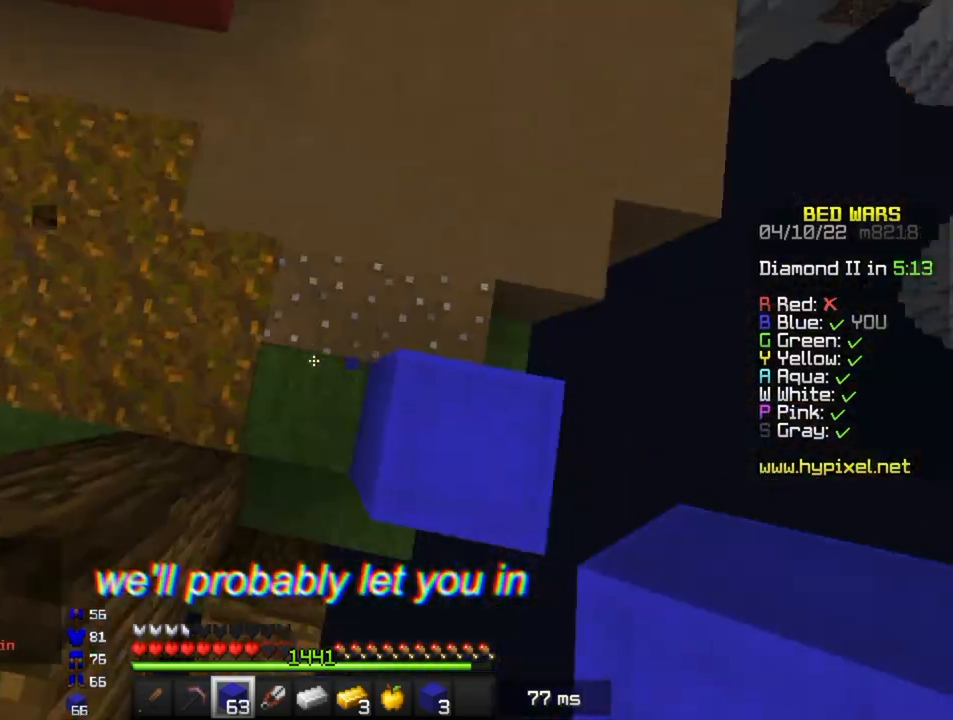
{"keys": ["s"], "mouse": ["right"], "events": [[17, "s", "down"], [417, "mouse_right", "down"], [450, "d", "up"]]}
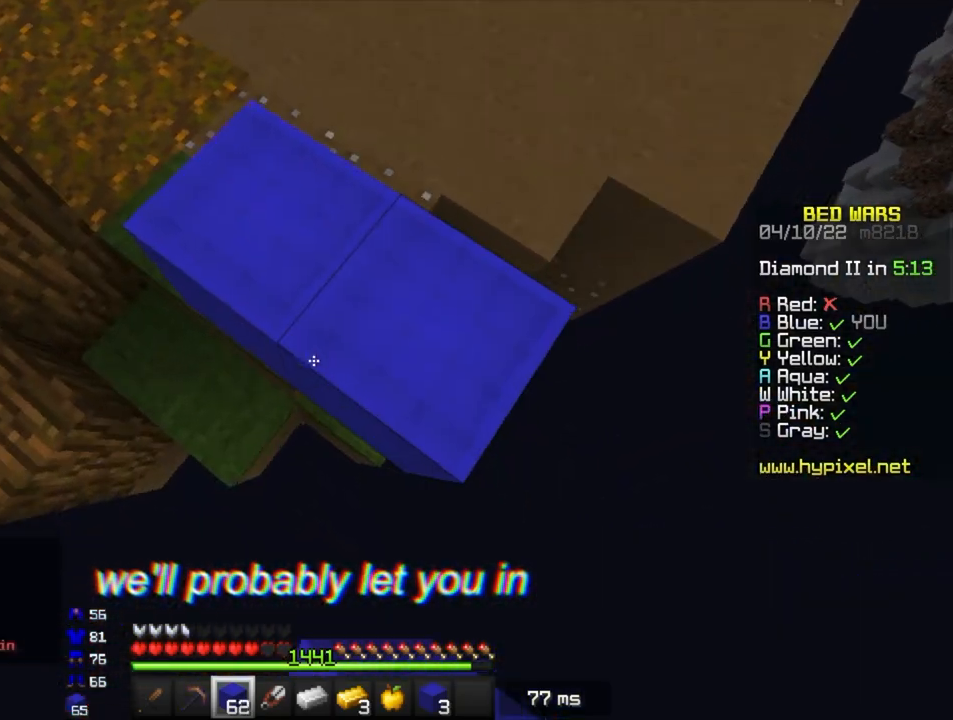
{"keys": ["s"], "mouse": ["right"], "events": []}
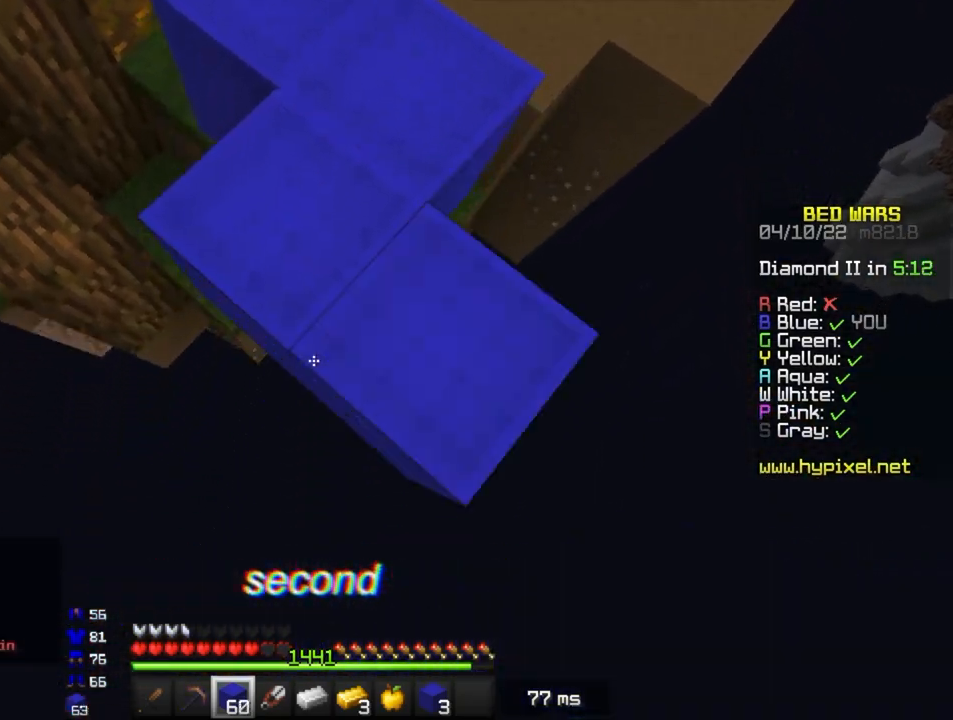
{"keys": ["s"], "mouse": ["right"], "events": []}
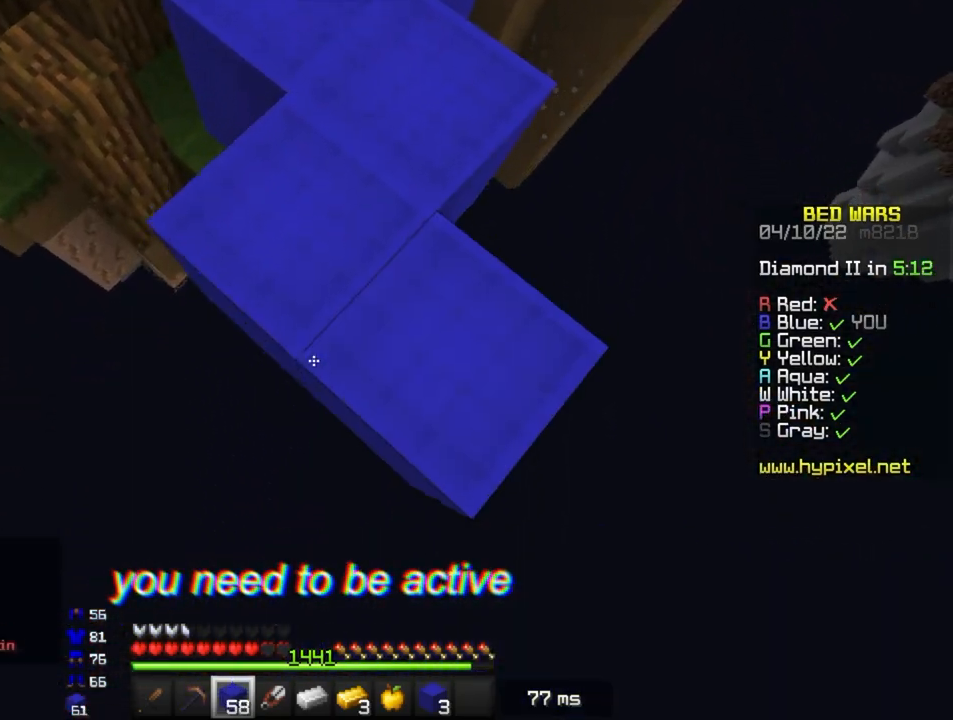
{"keys": ["s"], "mouse": ["right"], "events": []}
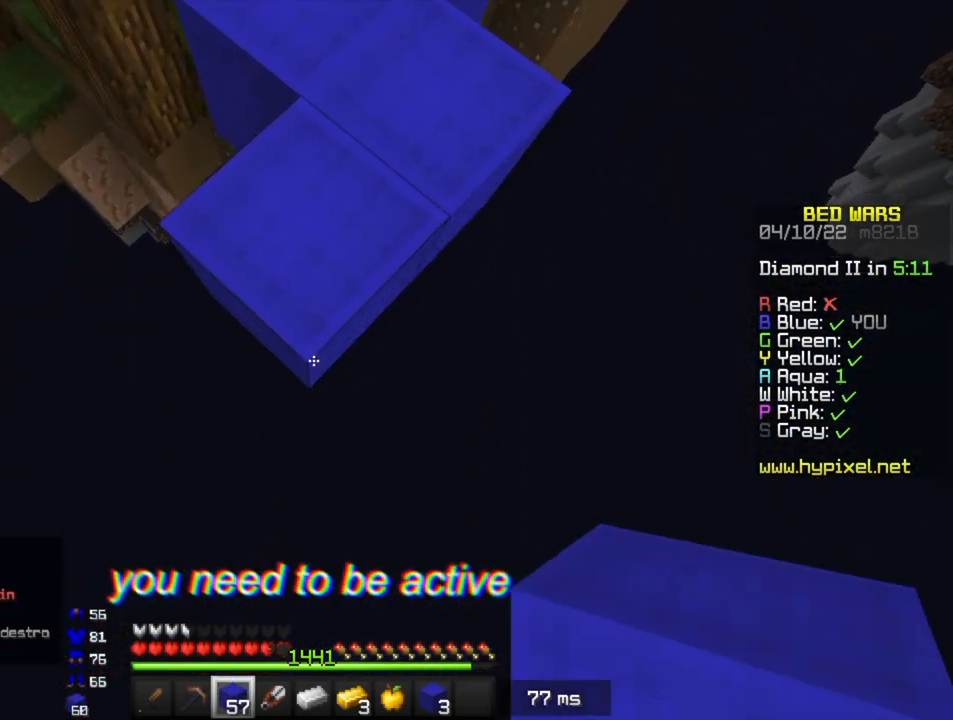
{"keys": ["s"], "mouse": ["right"], "events": []}
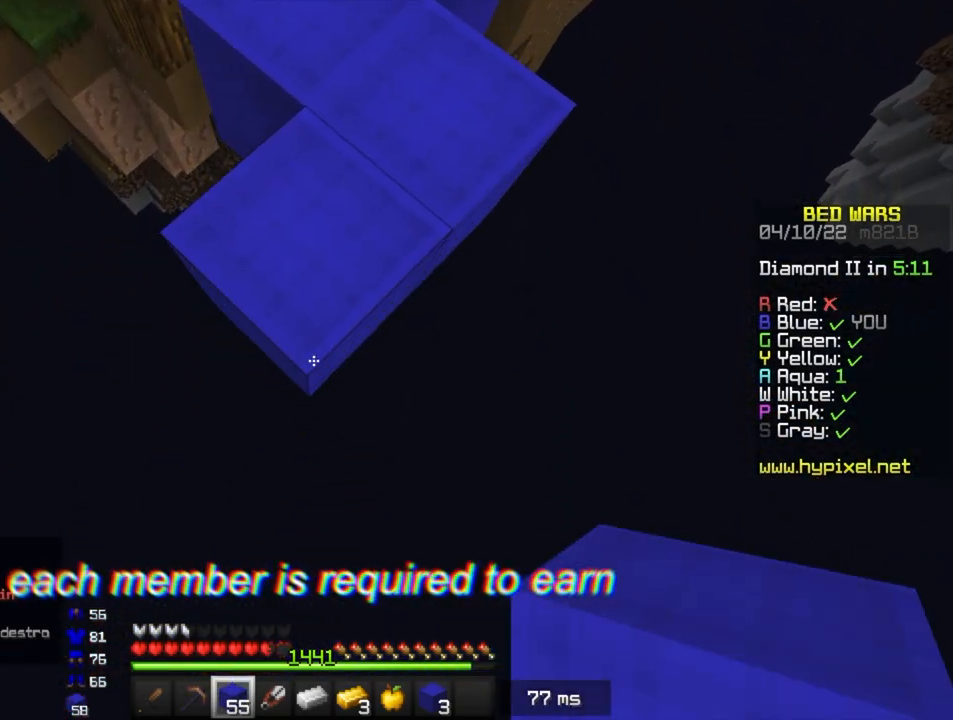
{"keys": ["d", "s"], "mouse": ["right"], "events": [[417, "d", "down"]]}
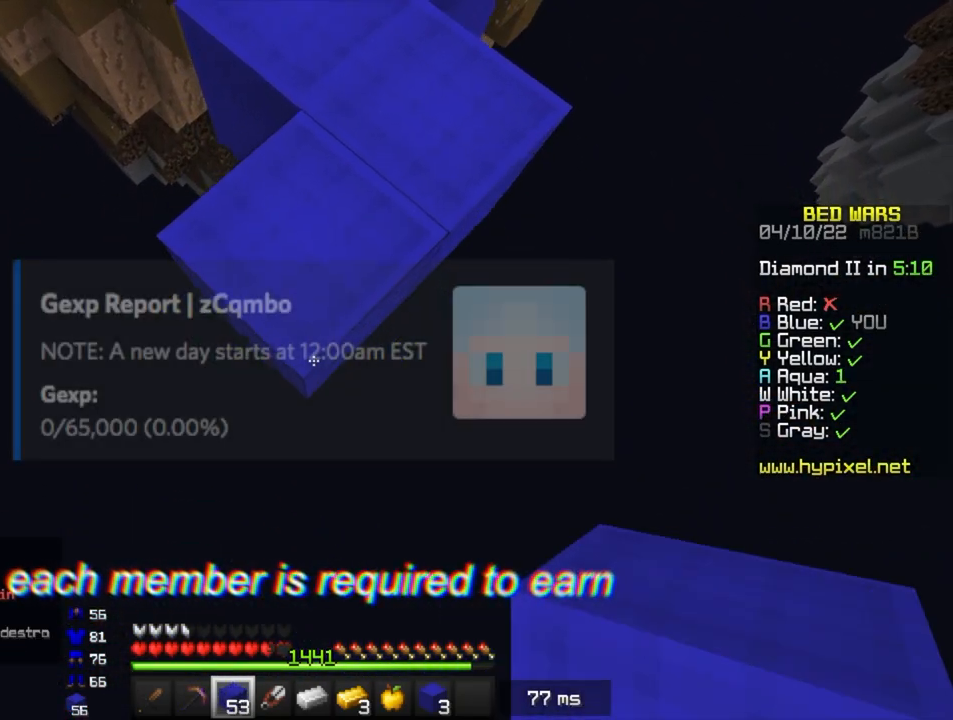
{"keys": ["s"], "mouse": ["right"], "events": [[50, "d", "up"]]}
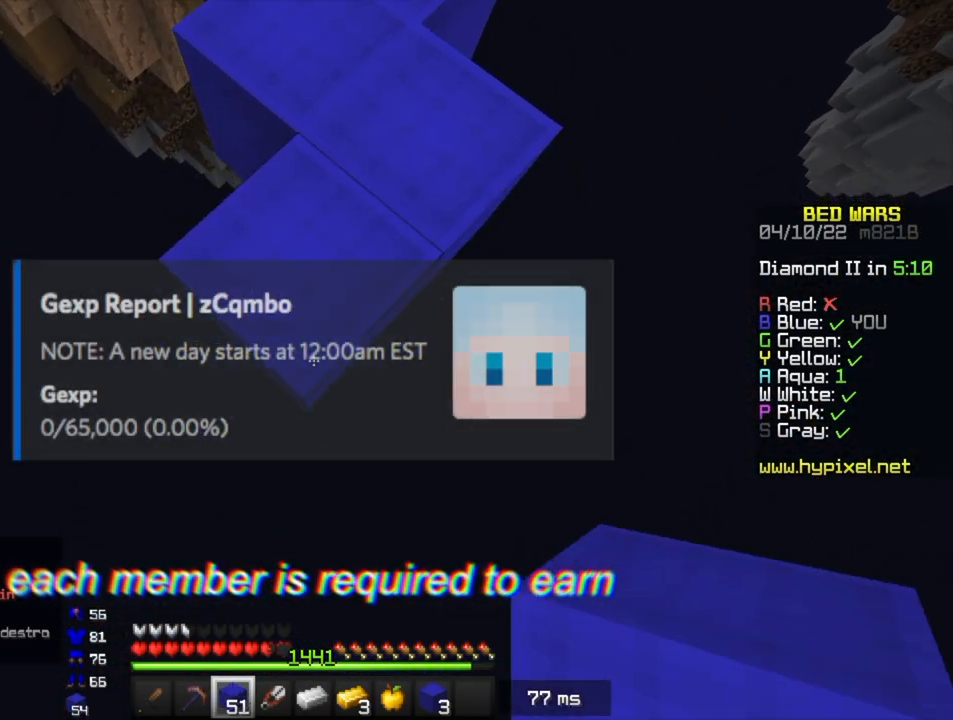
{"keys": ["s"], "mouse": ["right"], "events": []}
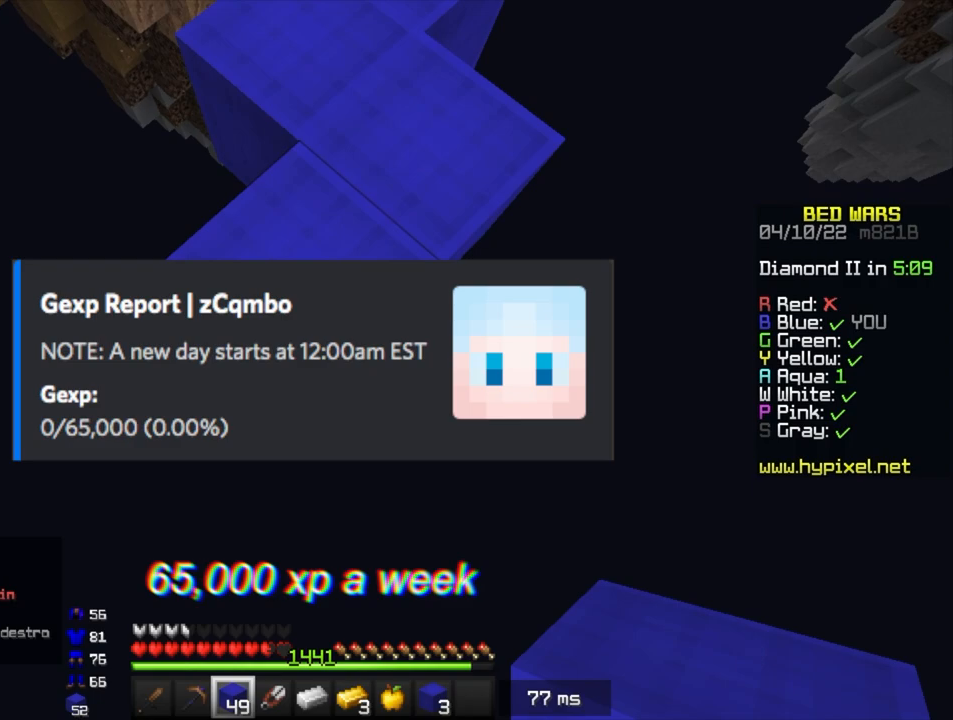
{"keys": ["s"], "mouse": ["right"], "events": []}
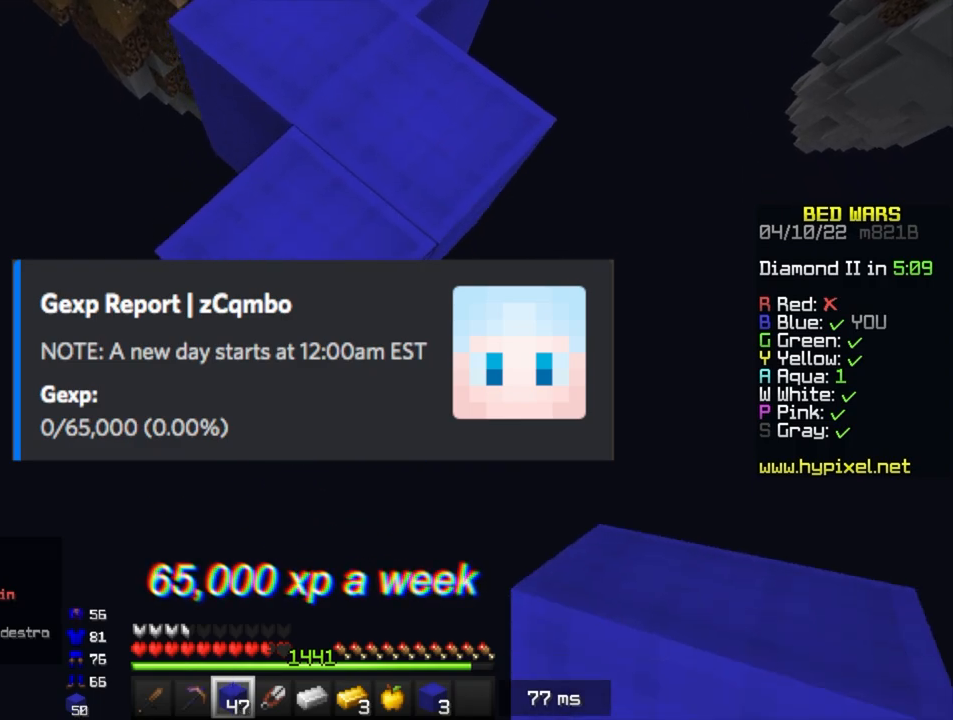
{"keys": ["s"], "mouse": ["right"], "events": []}
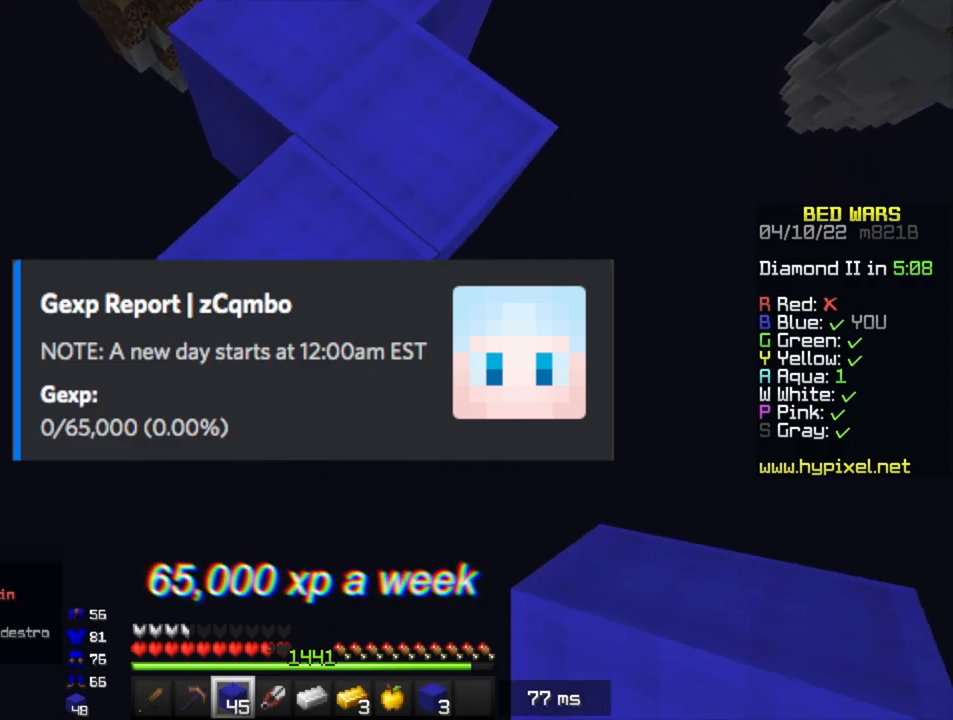
{"keys": ["s"], "mouse": ["right"], "events": []}
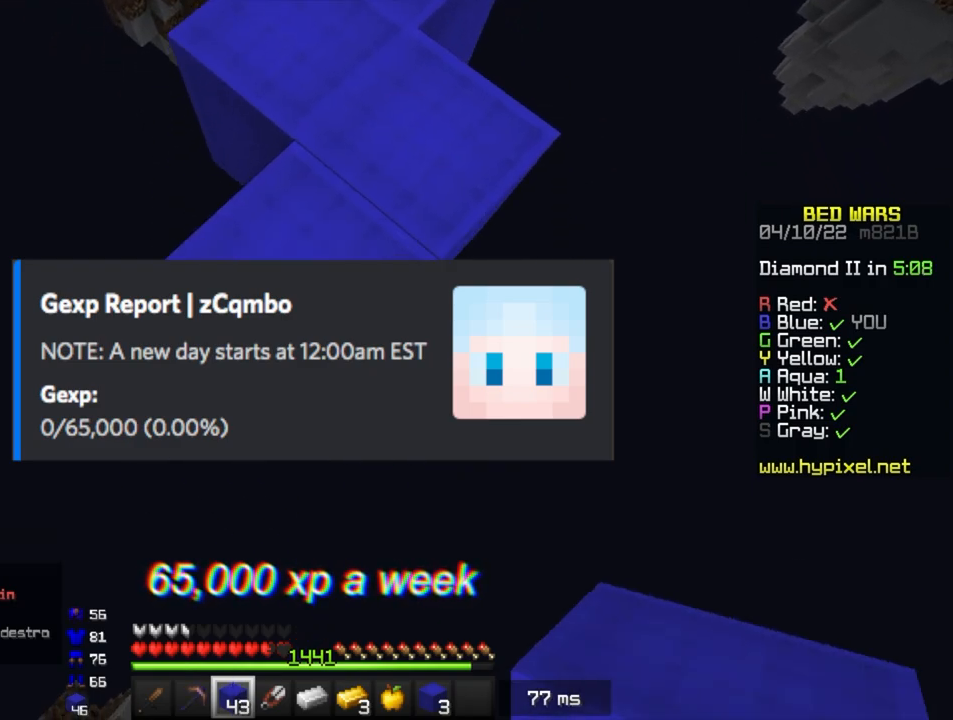
{"keys": ["s"], "mouse": ["right"], "events": []}
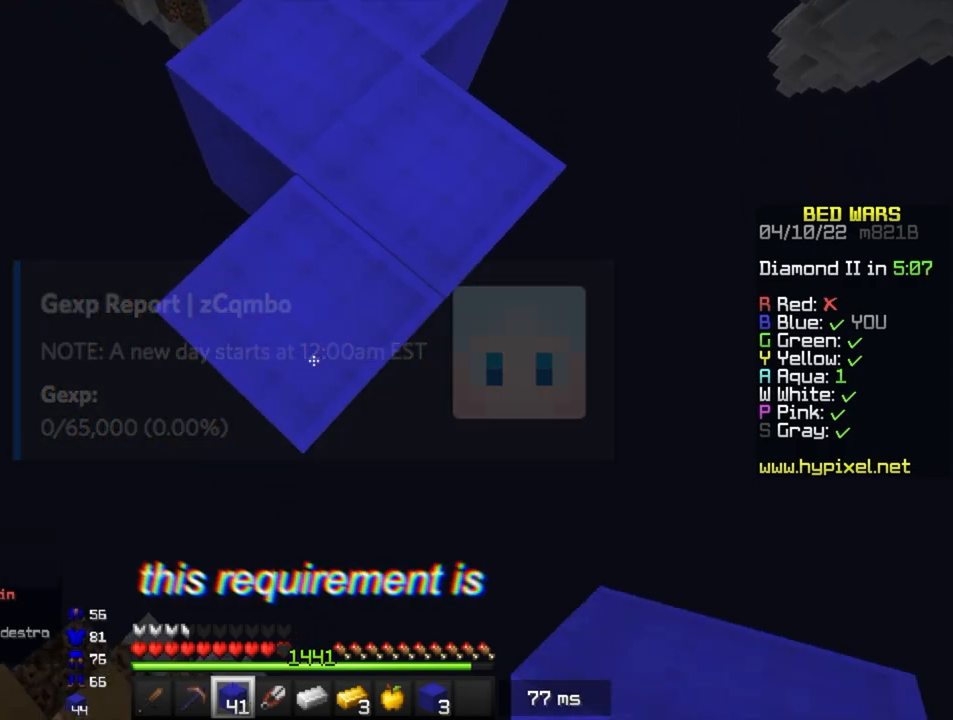
{"keys": [], "mouse": [], "events": [[383, "mouse_right", "up"], [433, "s", "up"]]}
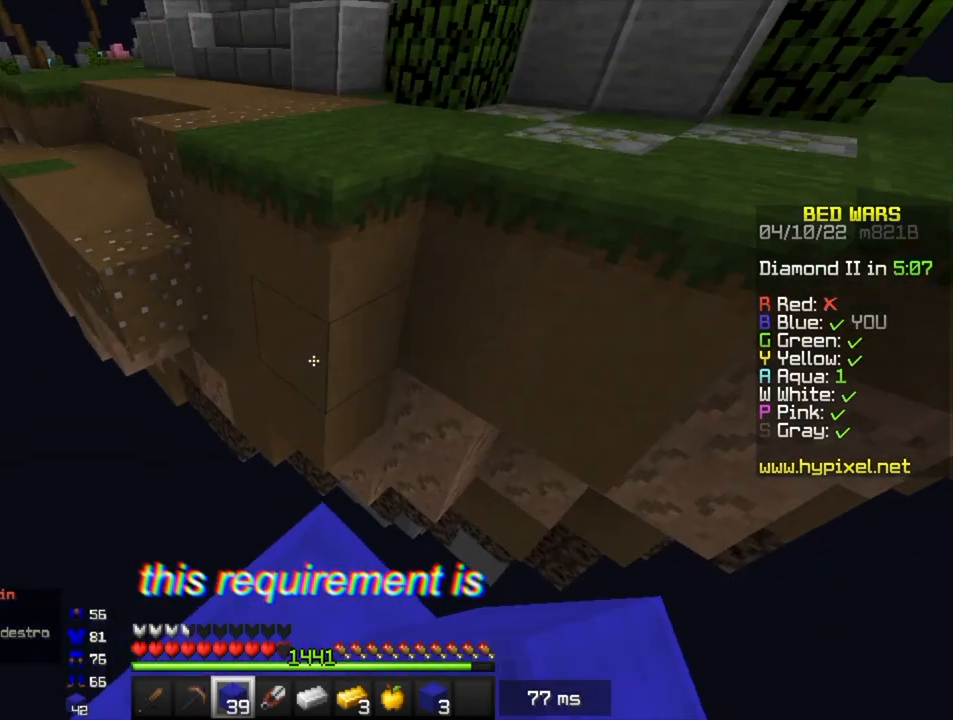
{"keys": ["a", "space", "w"], "mouse": [], "events": [[183, "w", "down"], [383, "space", "down"], [467, "a", "down"]]}
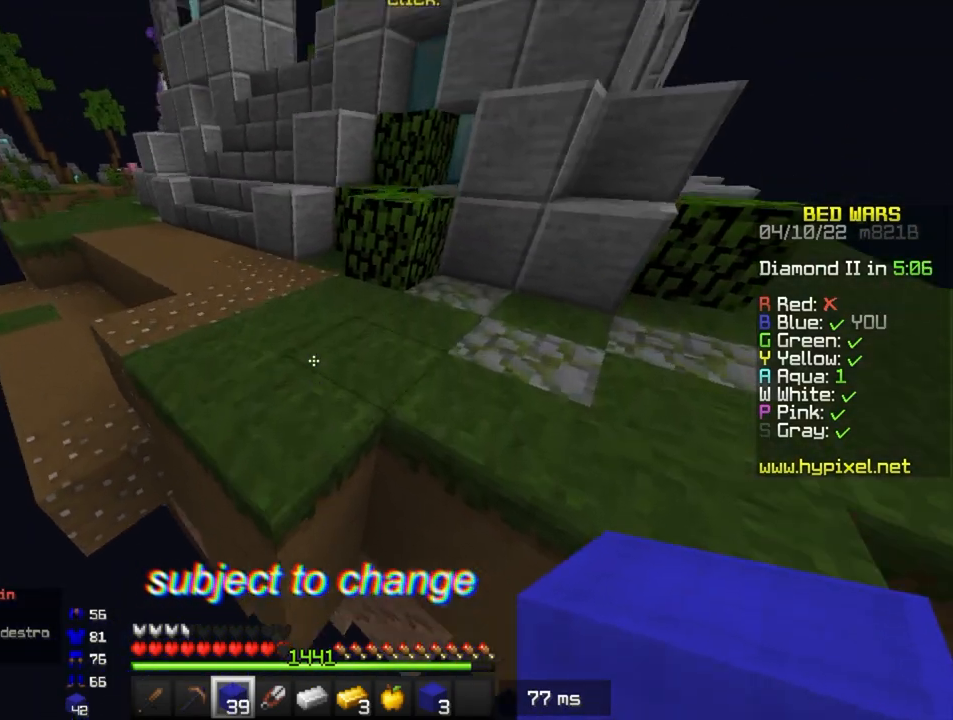
{"keys": ["a", "space", "w"], "mouse": [], "events": [[83, "space", "up"], [183, "space", "down"]]}
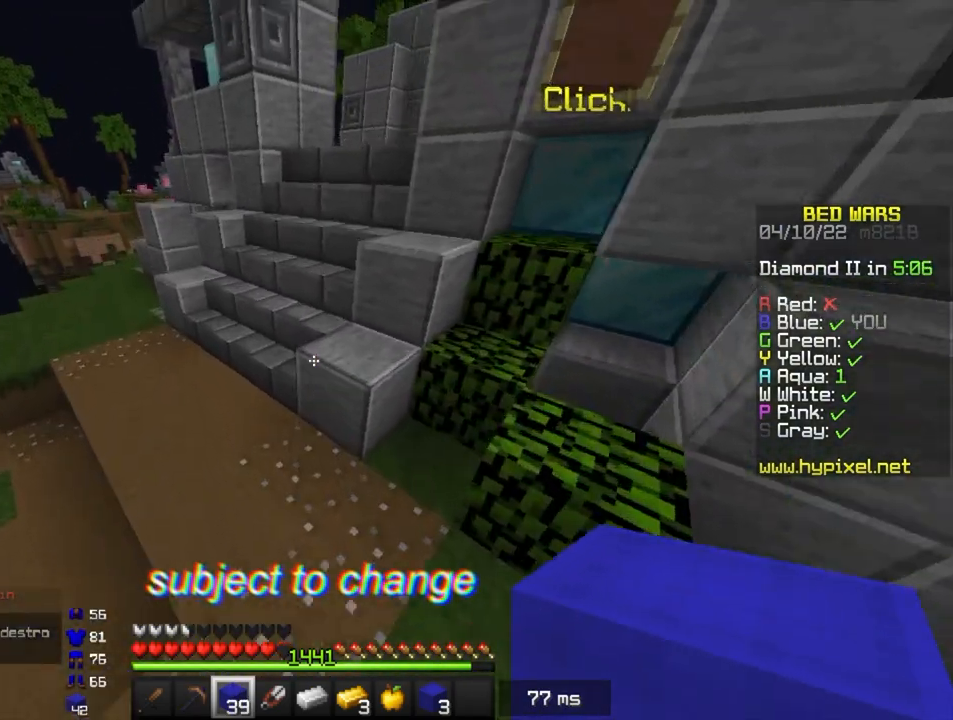
{"keys": ["d", "w"], "mouse": [], "events": [[50, "space", "up"], [250, "d", "down"], [283, "a", "up"]]}
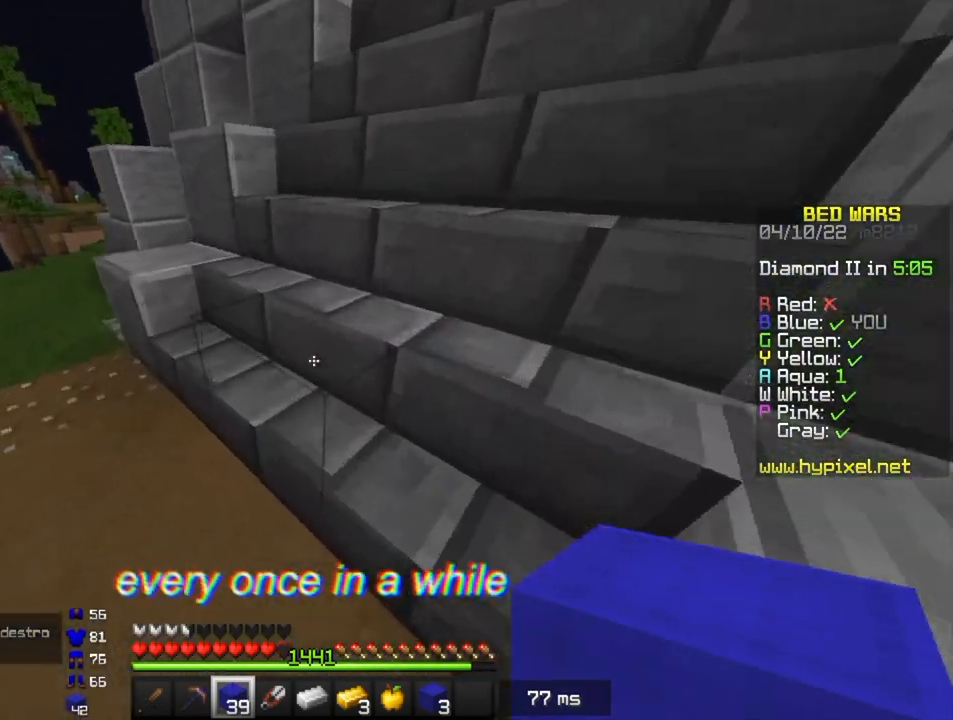
{"keys": ["d", "w"], "mouse": [], "events": []}
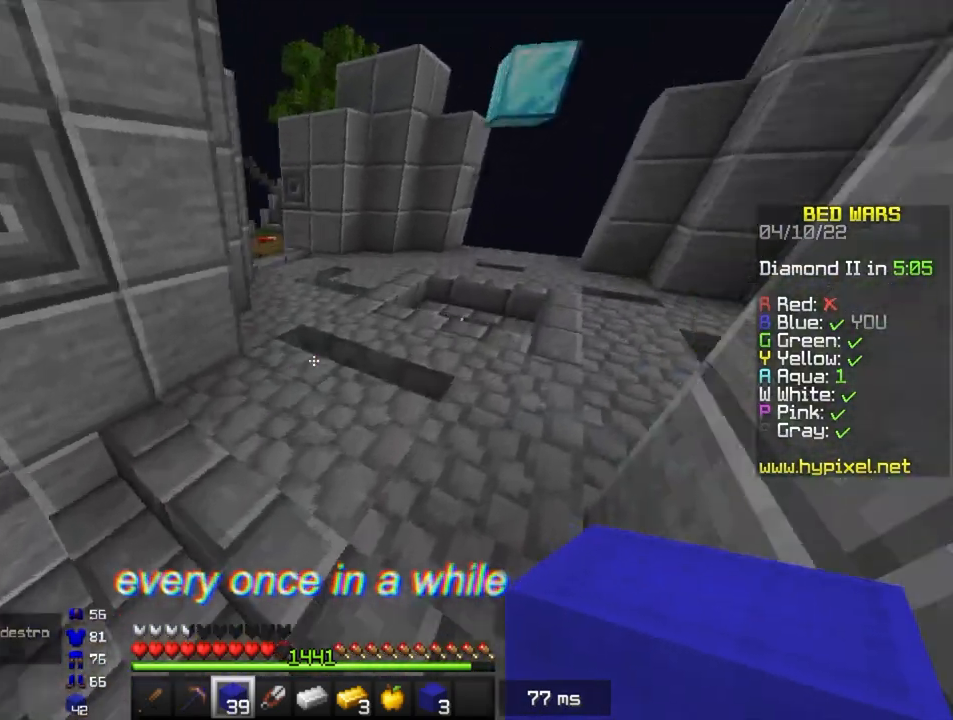
{"keys": ["space", "w"], "mouse": [], "events": [[250, "d", "up"], [267, "space", "down"]]}
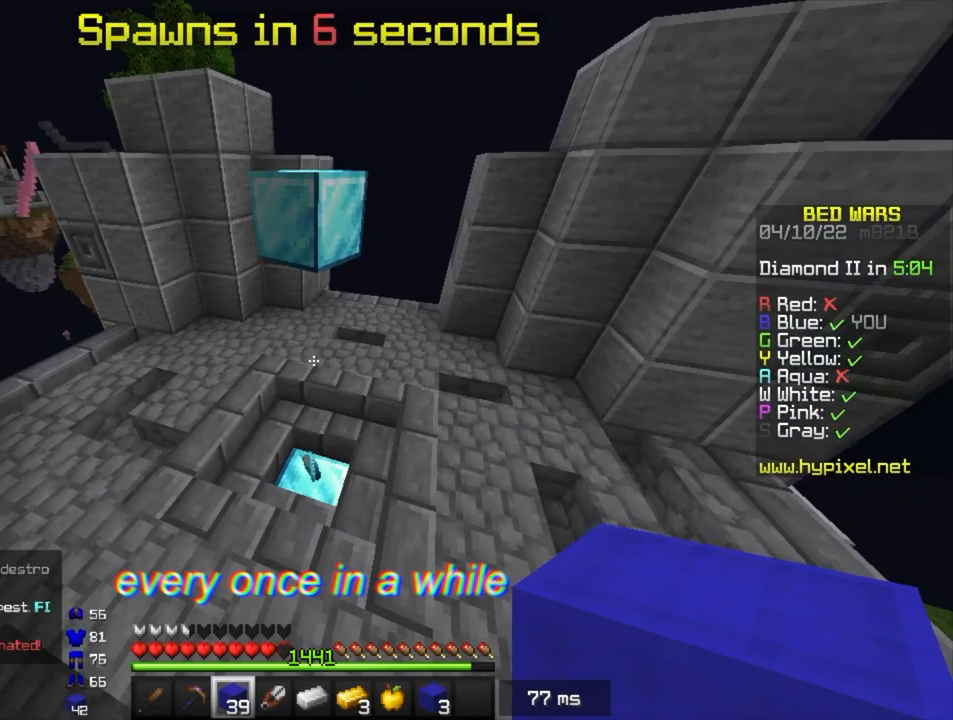
{"keys": ["d", "space", "w"], "mouse": [], "events": [[17, "space", "up"], [250, "d", "down"], [350, "space", "down"]]}
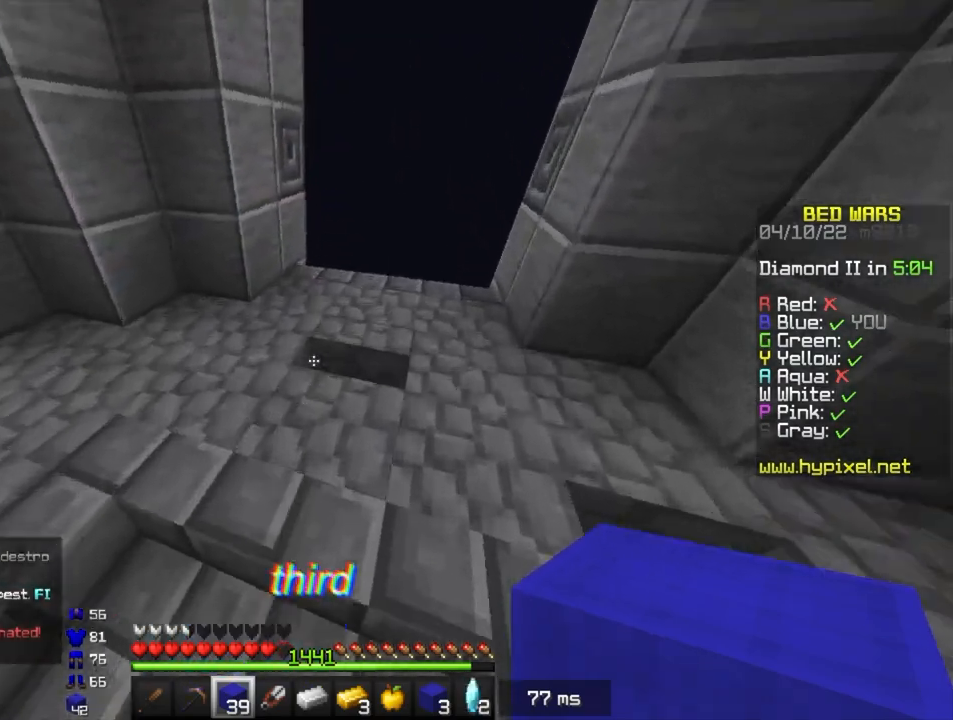
{"keys": ["space", "w"], "mouse": [], "events": [[217, "d", "up"], [217, "space", "up"], [317, "space", "down"]]}
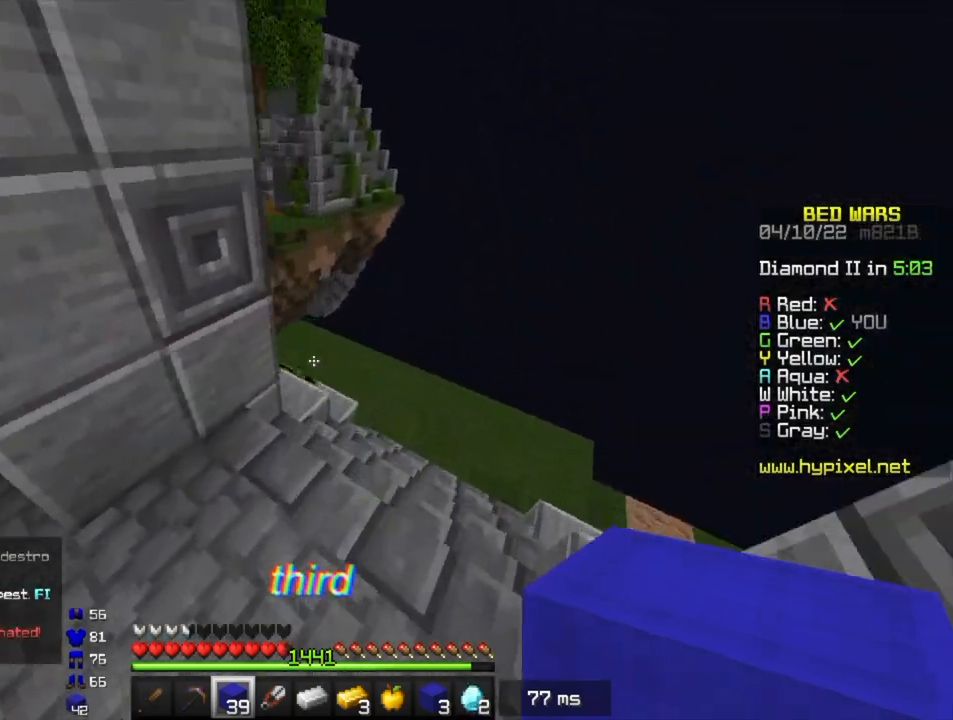
{"keys": ["w"], "mouse": [], "events": [[167, "a", "down"], [217, "space", "up"], [417, "a", "up"]]}
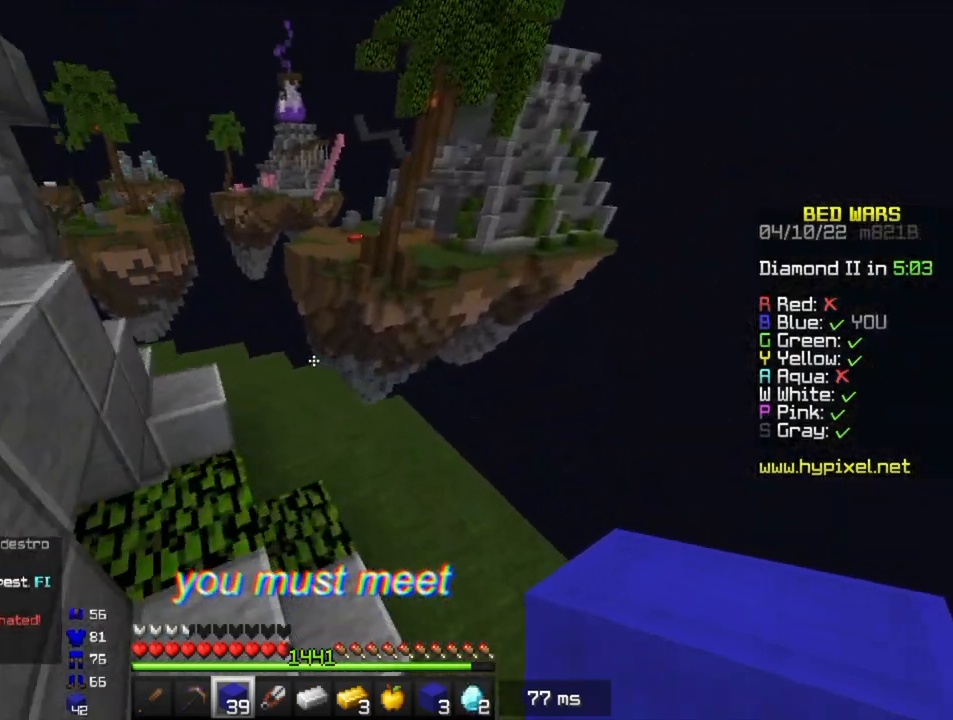
{"keys": ["w"], "mouse": [], "events": []}
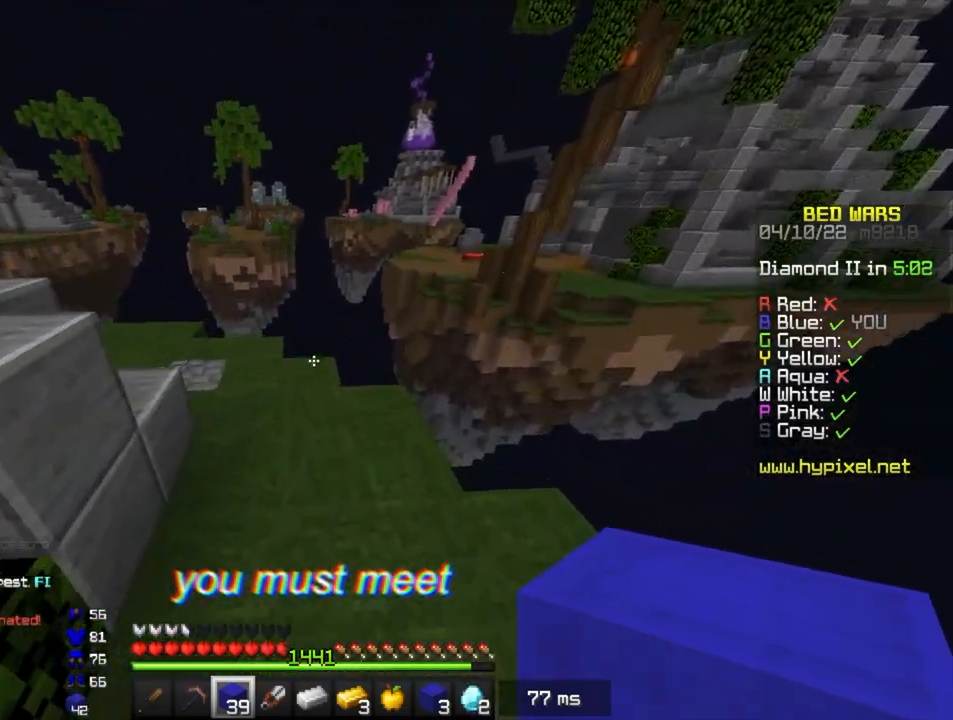
{"keys": ["d", "space", "w"], "mouse": [], "events": [[233, "mouse_right", "down"], [300, "space", "down"], [333, "mouse_right", "up"], [433, "d", "down"]]}
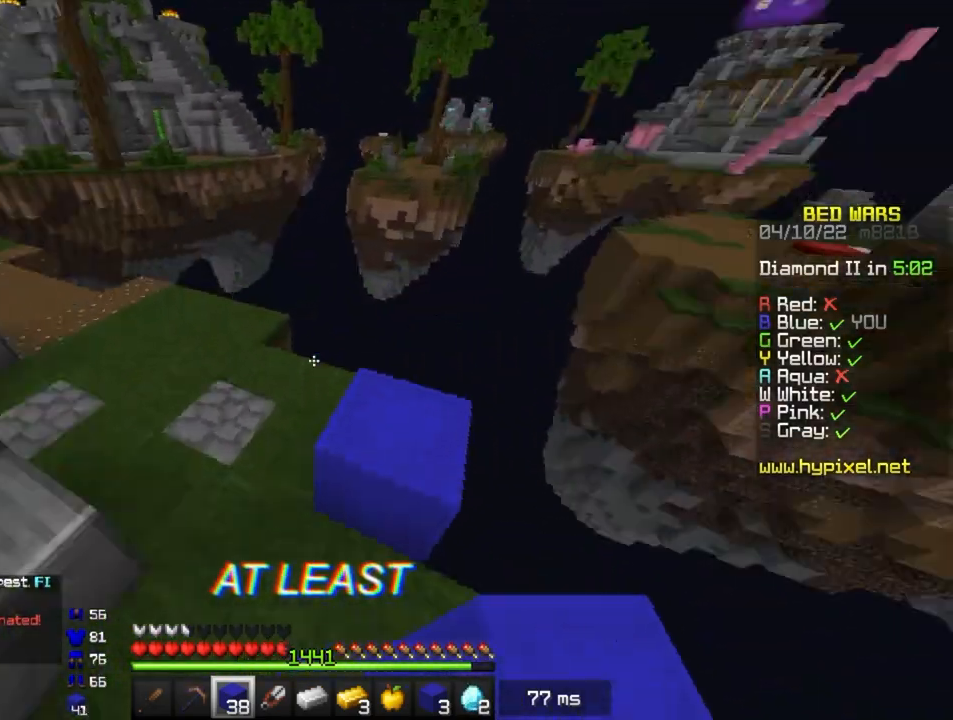
{"keys": ["s"], "mouse": ["right"], "events": [[33, "w", "up"], [50, "space", "up"], [100, "s", "down"], [450, "mouse_right", "down"], [467, "d", "up"]]}
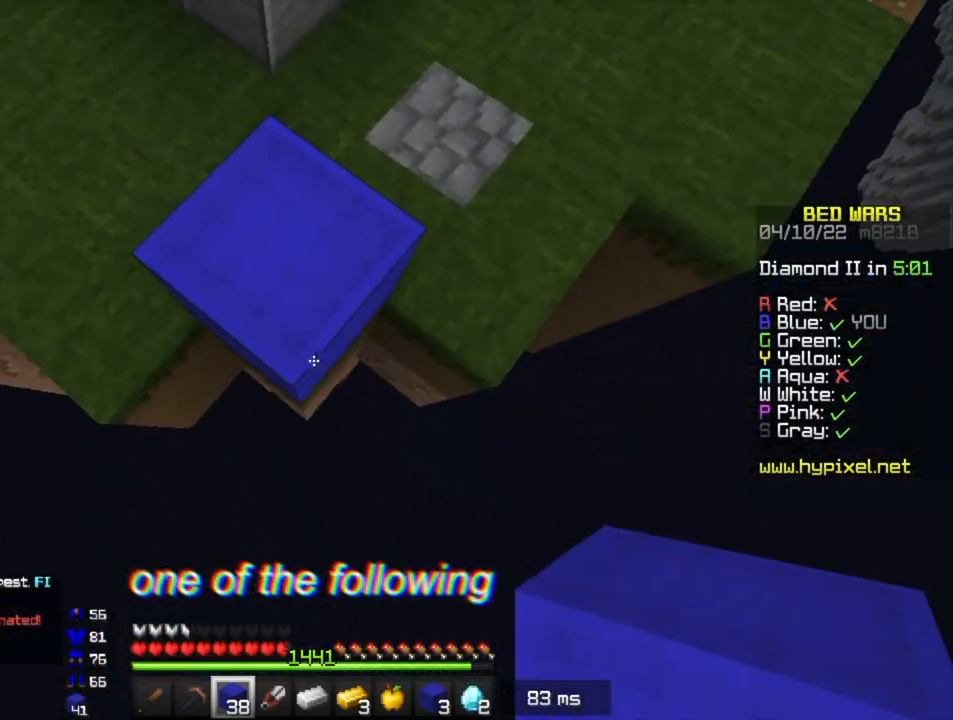
{"keys": ["s"], "mouse": ["right"], "events": []}